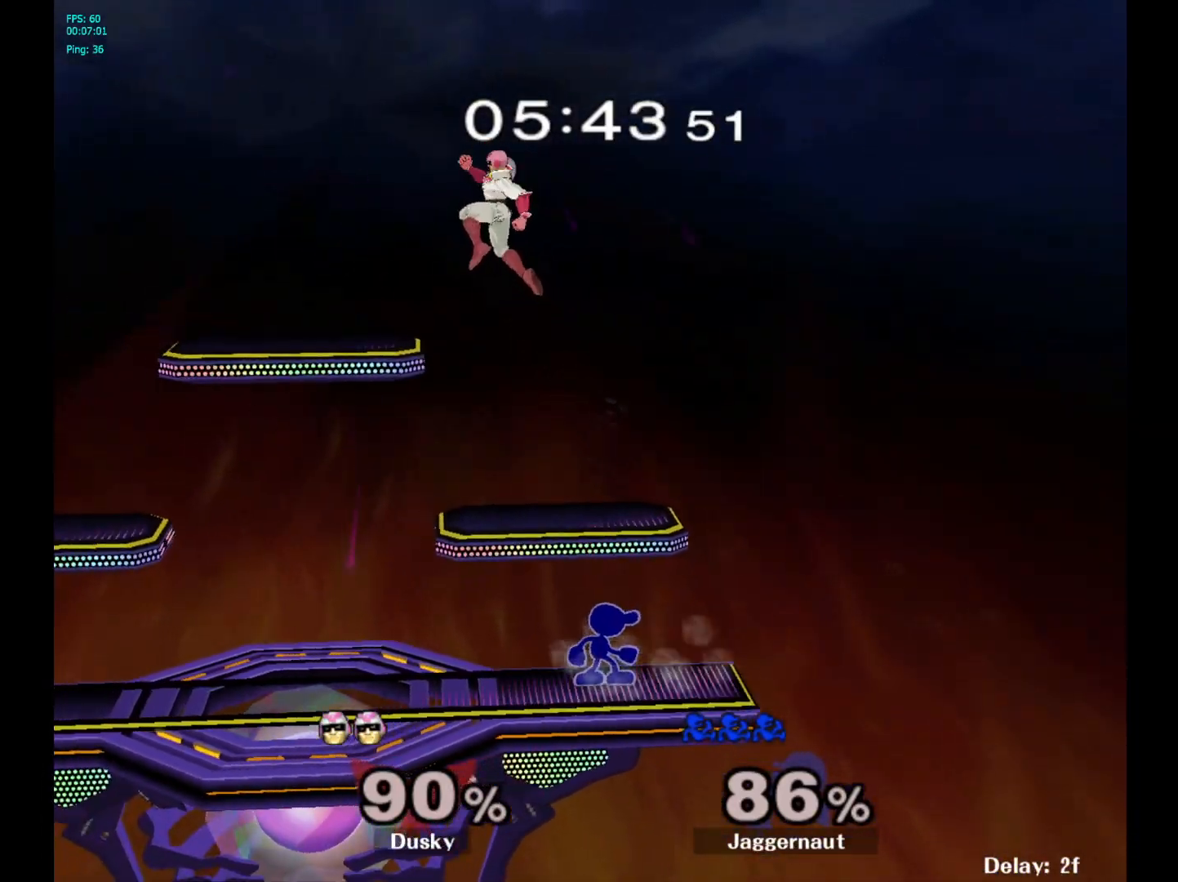
Gameplay with a controller (Nintendo layout); each line is a JSON object with the inputs held at the frame after it. "events" lists button and stick changes between this image and that frame as [ms after this image, input, new state], when the widget could be followed in between. Not read: L3 R3.
{"buttons": ["A"], "left_stick": "left", "right_stick": "center", "events": [[117, "left_stick", "right"], [233, "left_stick", "left"], [367, "Y", "down"], [383, "Y", "up"], [467, "A", "down"]]}
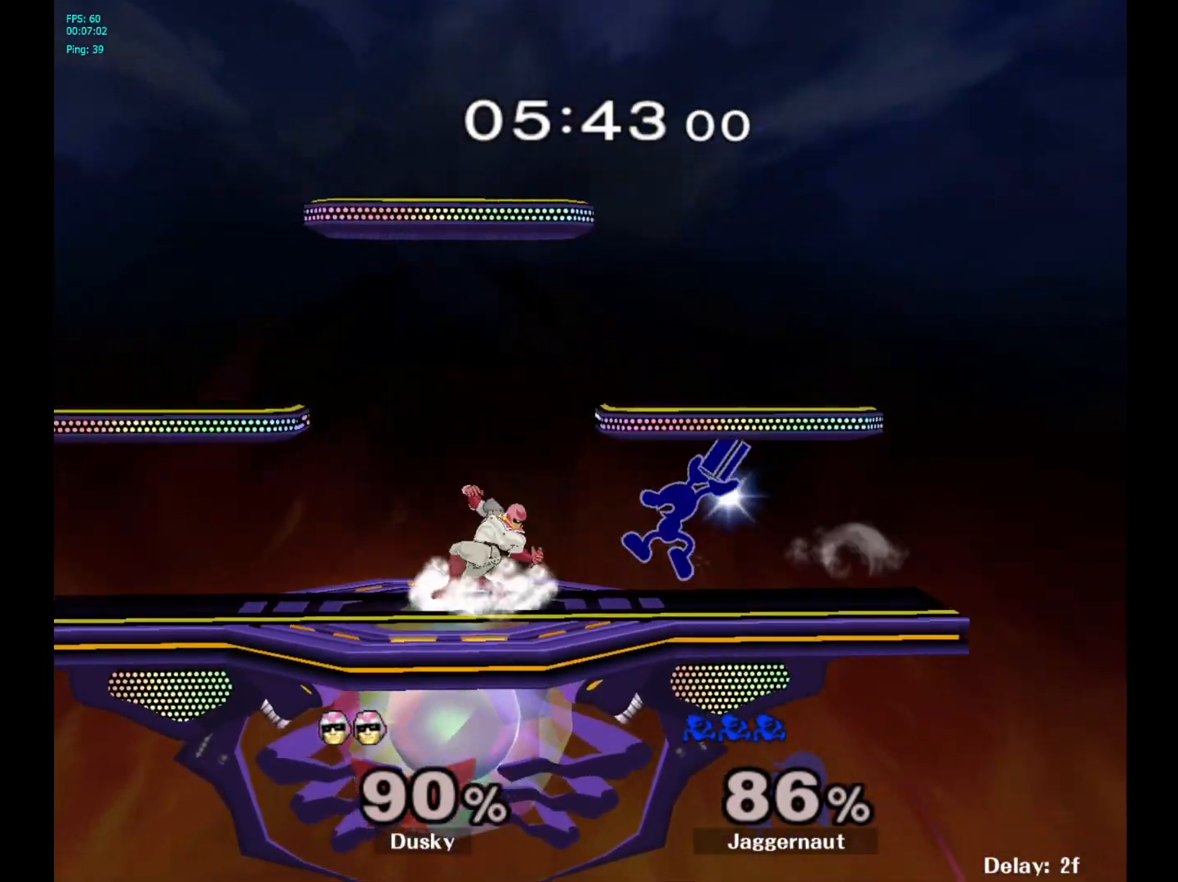
{"buttons": ["R1"], "left_stick": "center", "right_stick": "center", "events": [[50, "A", "up"], [150, "left_stick", "center"], [317, "left_stick", "down"], [350, "R1", "down"], [483, "left_stick", "center"]]}
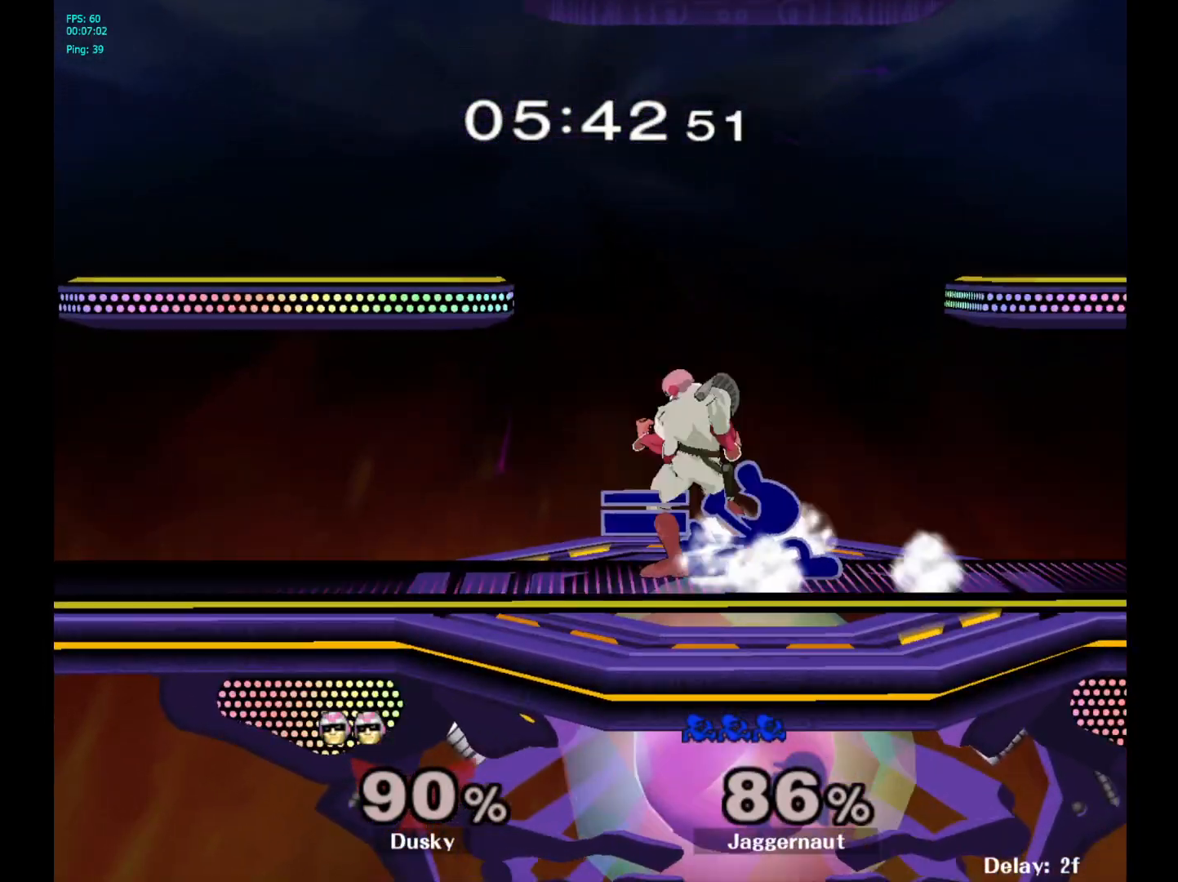
{"buttons": [], "left_stick": "center", "right_stick": "center", "events": [[500, "R1", "up"]]}
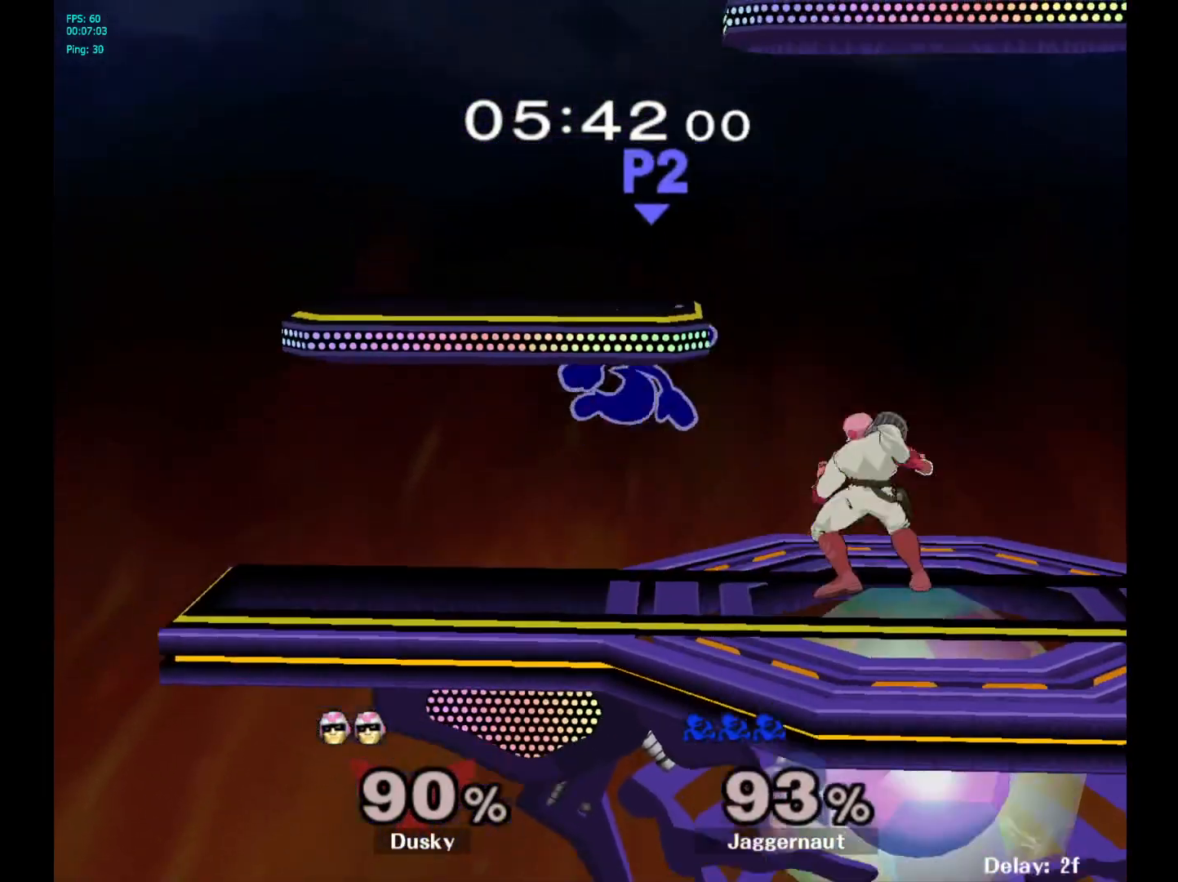
{"buttons": ["Y"], "left_stick": "up-right", "right_stick": "center", "events": [[50, "left_stick", "right"], [267, "left_stick", "center"], [367, "left_stick", "up-right"], [417, "Y", "down"]]}
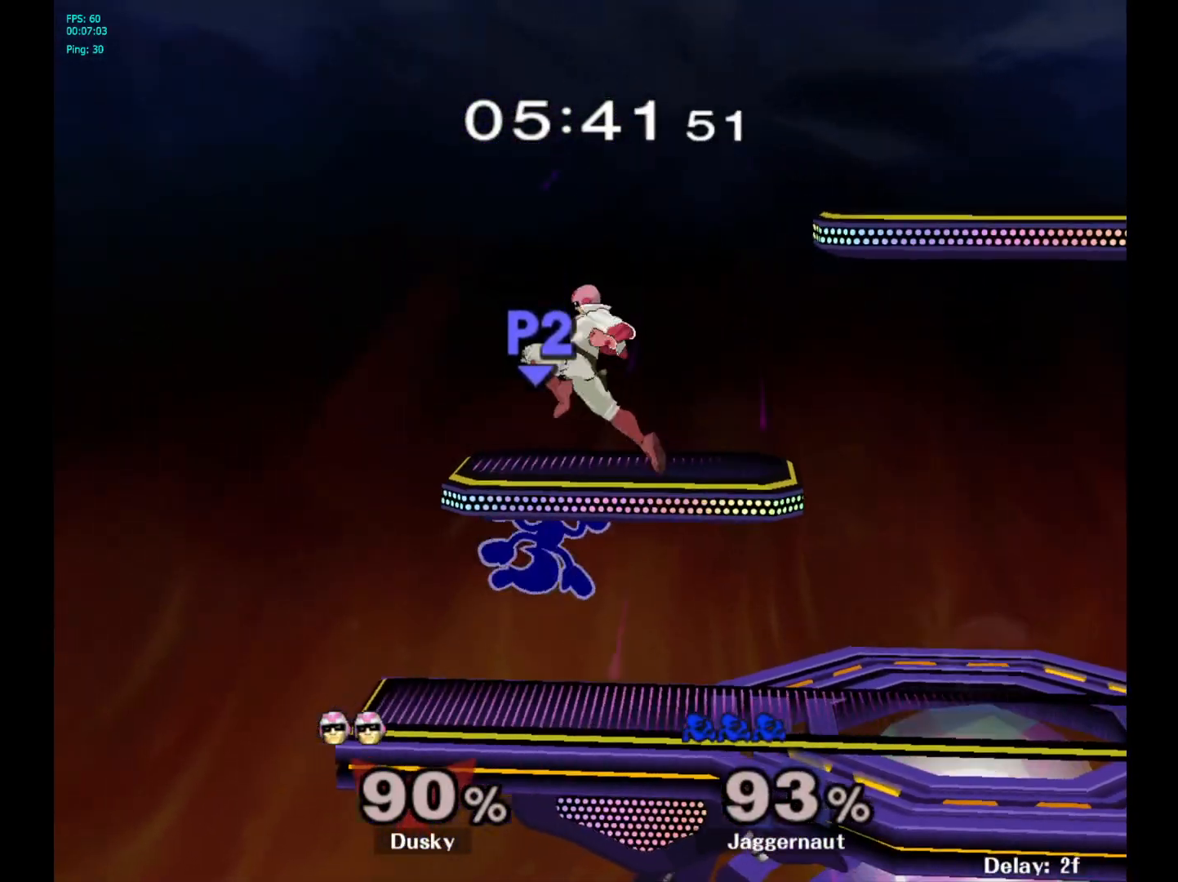
{"buttons": [], "left_stick": "left", "right_stick": "left", "events": [[17, "Y", "up"], [67, "Y", "down"], [217, "Y", "up"], [350, "left_stick", "up-left"], [450, "left_stick", "left"], [483, "right_stick", "left"]]}
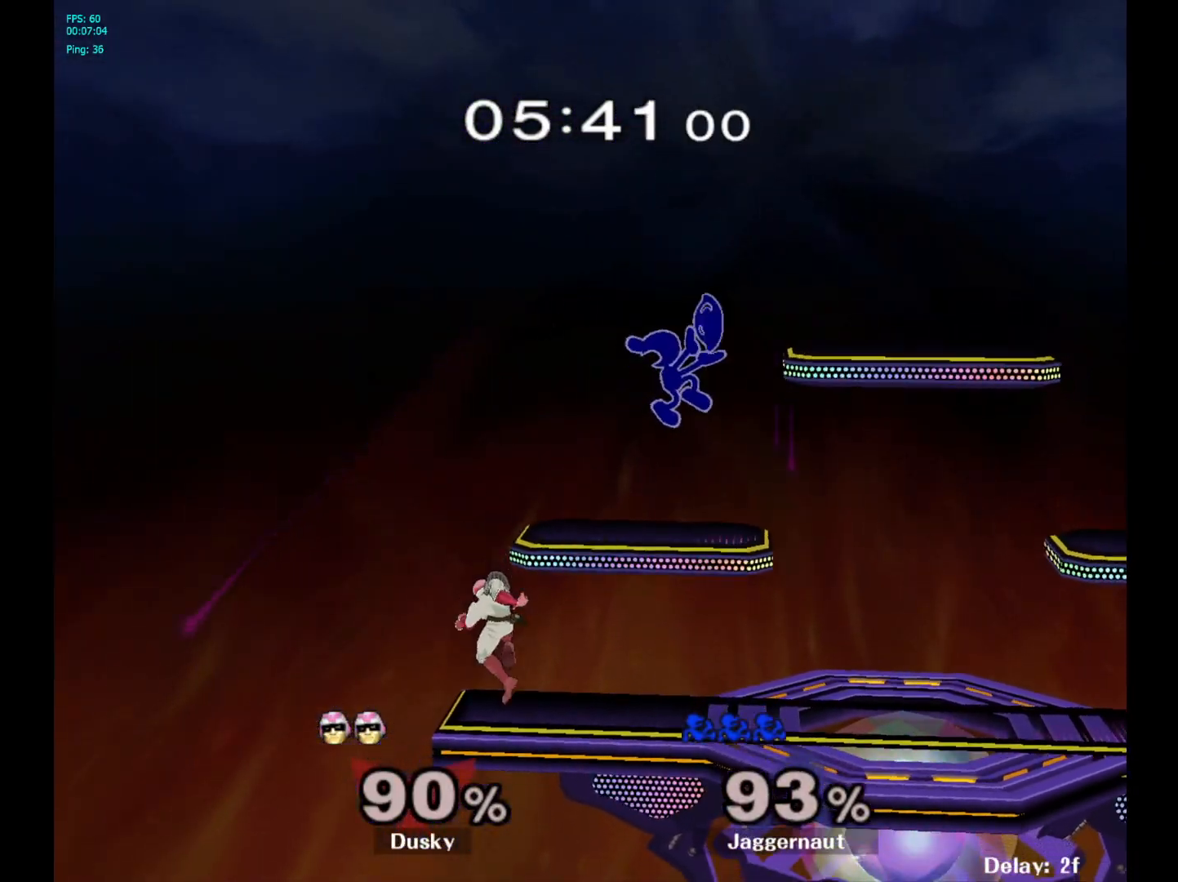
{"buttons": ["R1"], "left_stick": "left", "right_stick": "center", "events": [[67, "left_stick", "down-left"], [150, "right_stick", "center"], [267, "R1", "down"], [267, "left_stick", "left"]]}
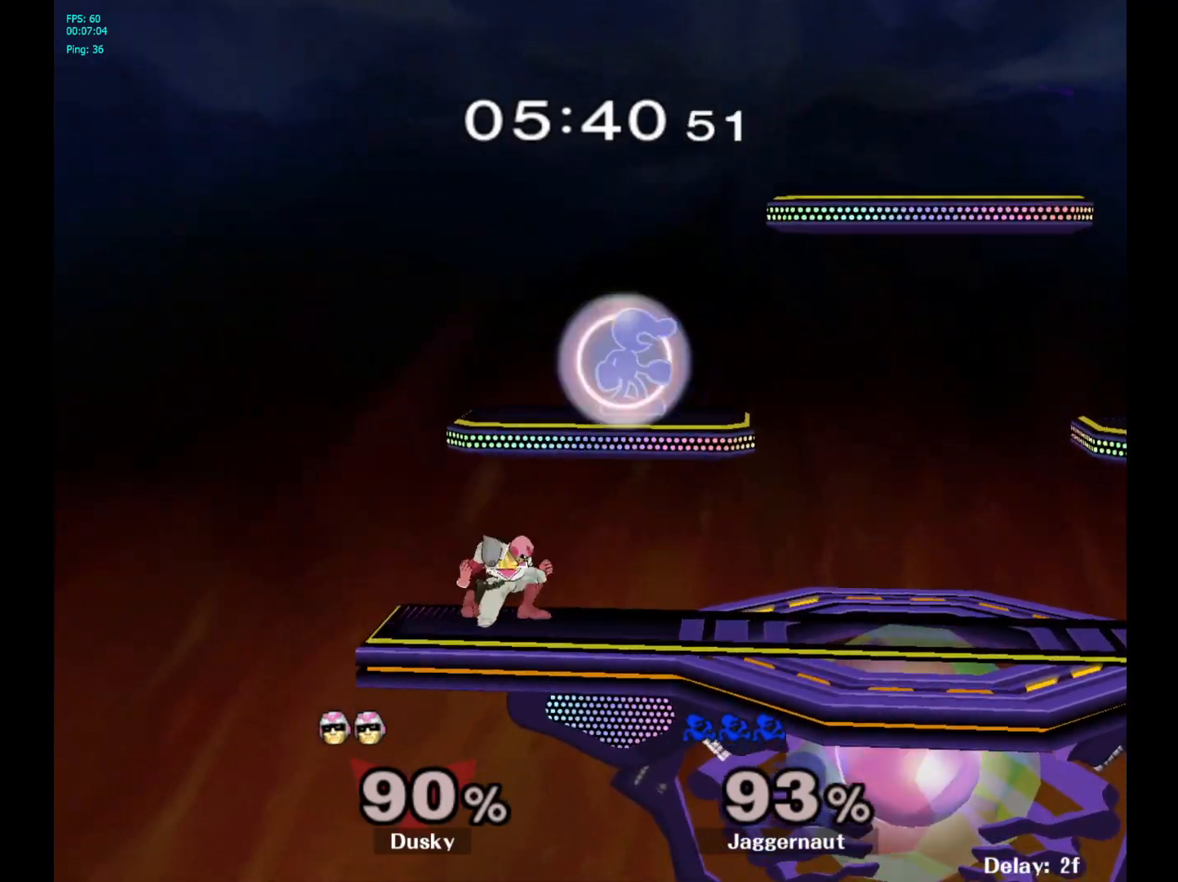
{"buttons": ["R1"], "left_stick": "left", "right_stick": "center", "events": []}
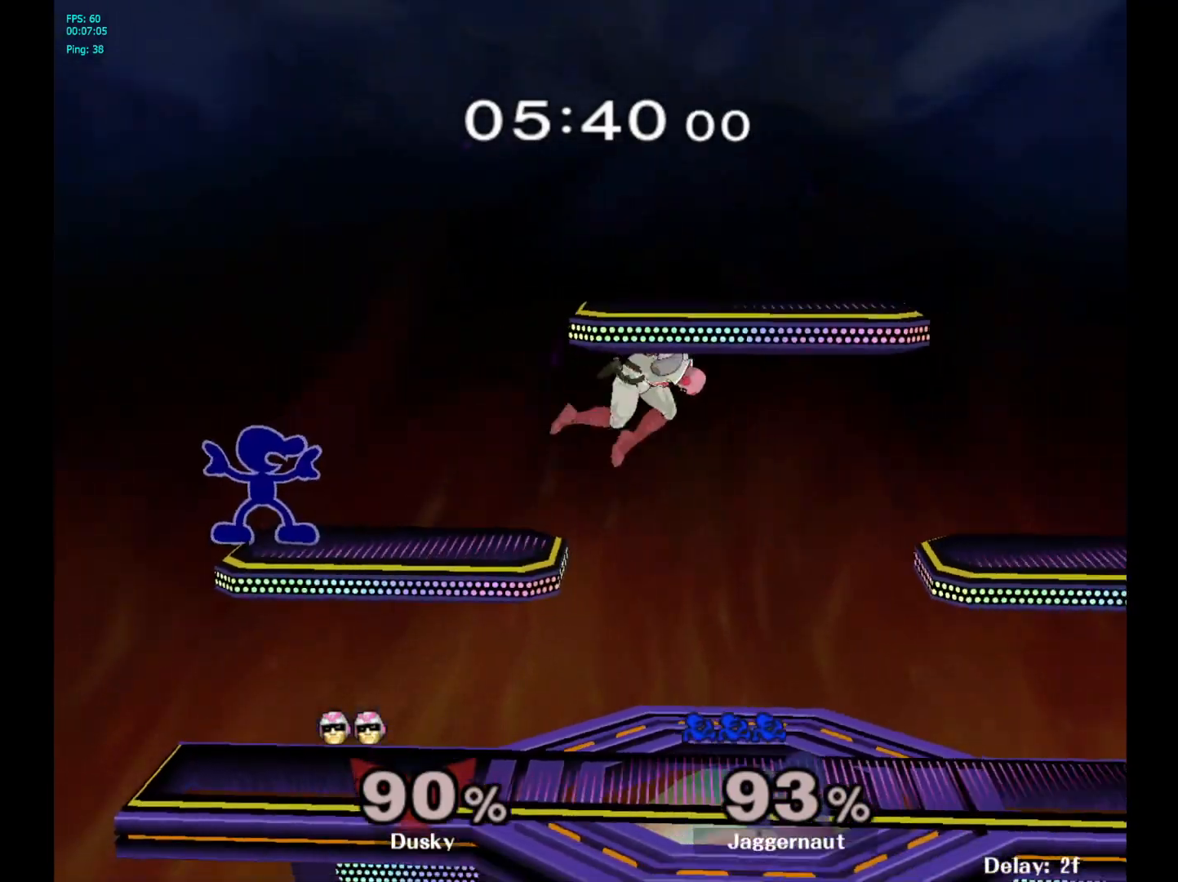
{"buttons": [], "left_stick": "center", "right_stick": "center", "events": [[50, "left_stick", "down"], [233, "R1", "up"], [250, "left_stick", "right"], [383, "left_stick", "center"]]}
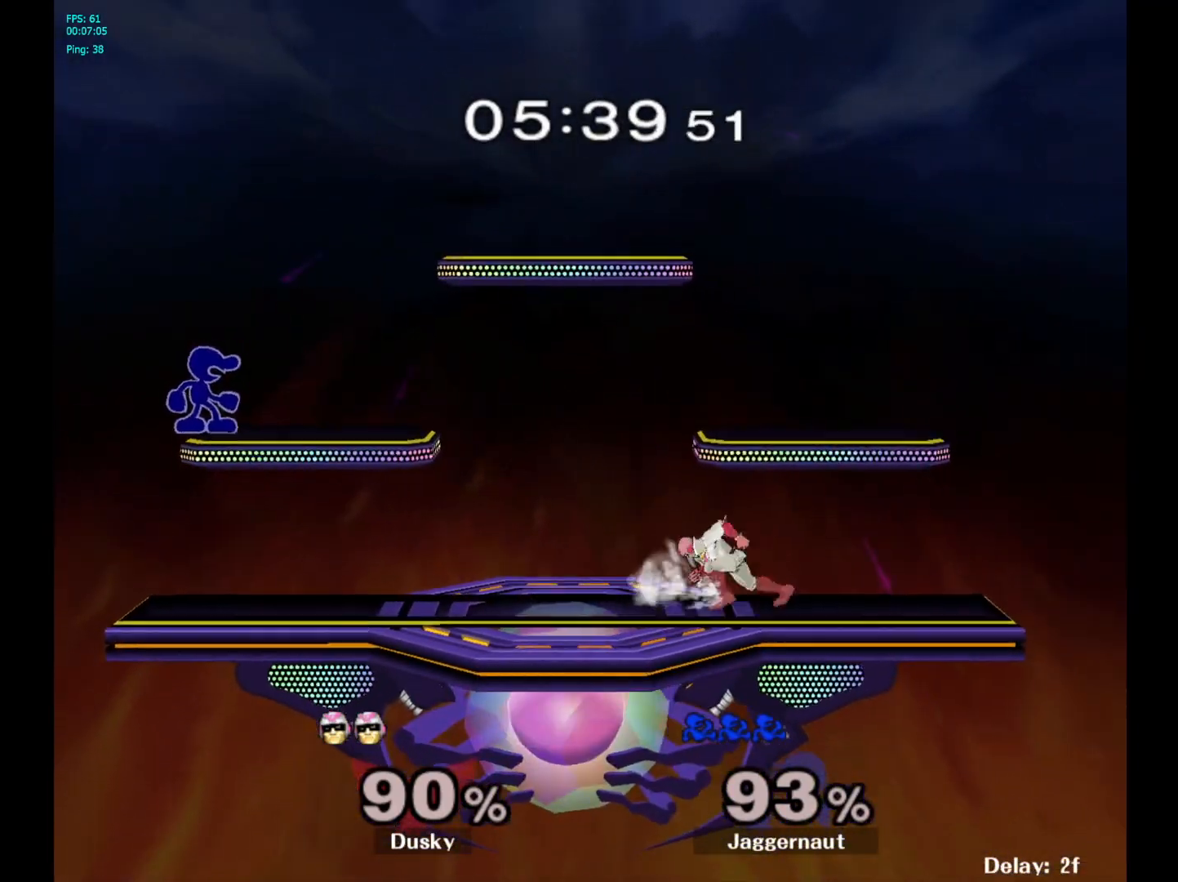
{"buttons": [], "left_stick": "left", "right_stick": "center", "events": [[100, "left_stick", "right"], [167, "Y", "down"], [267, "Y", "up"], [300, "left_stick", "left"]]}
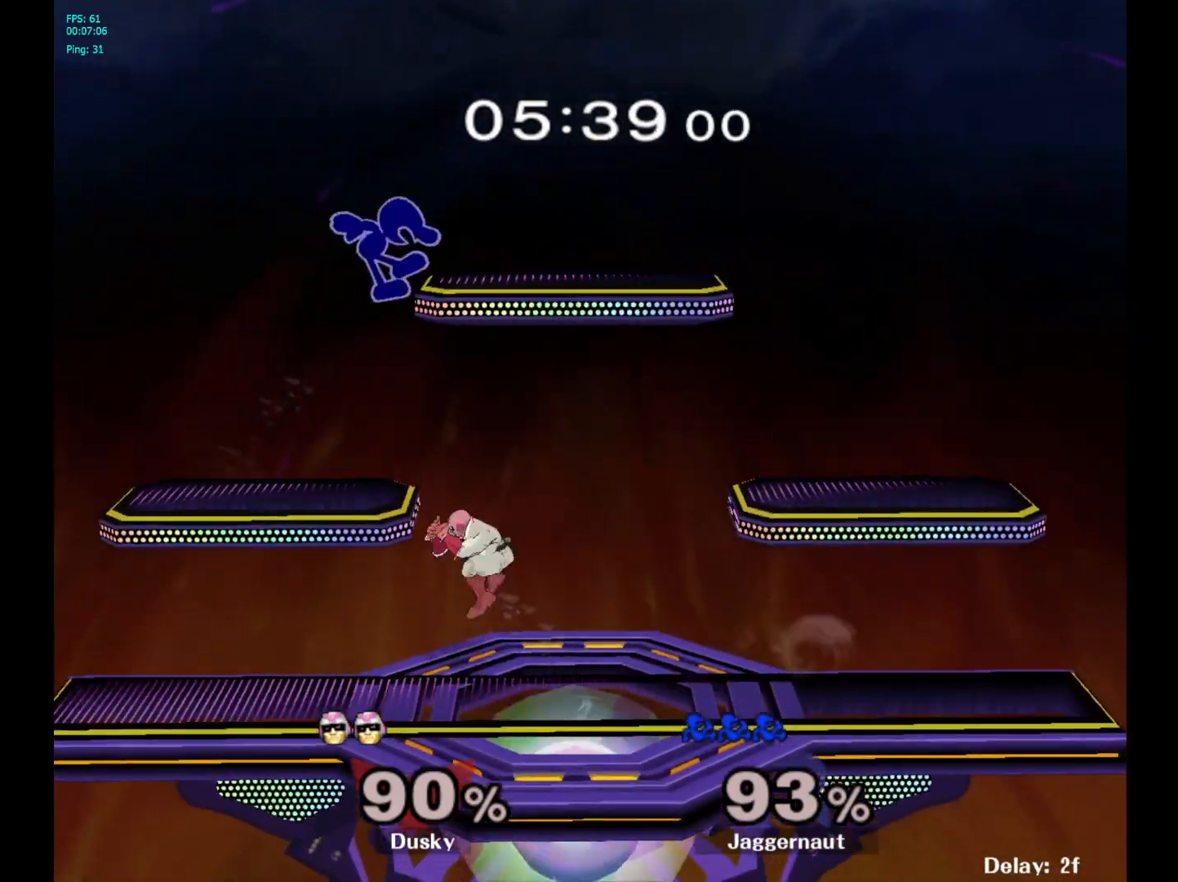
{"buttons": ["R1"], "left_stick": "right", "right_stick": "center", "events": [[50, "right_stick", "down"], [183, "left_stick", "up-left"], [183, "right_stick", "center"], [367, "left_stick", "right"], [433, "R1", "down"]]}
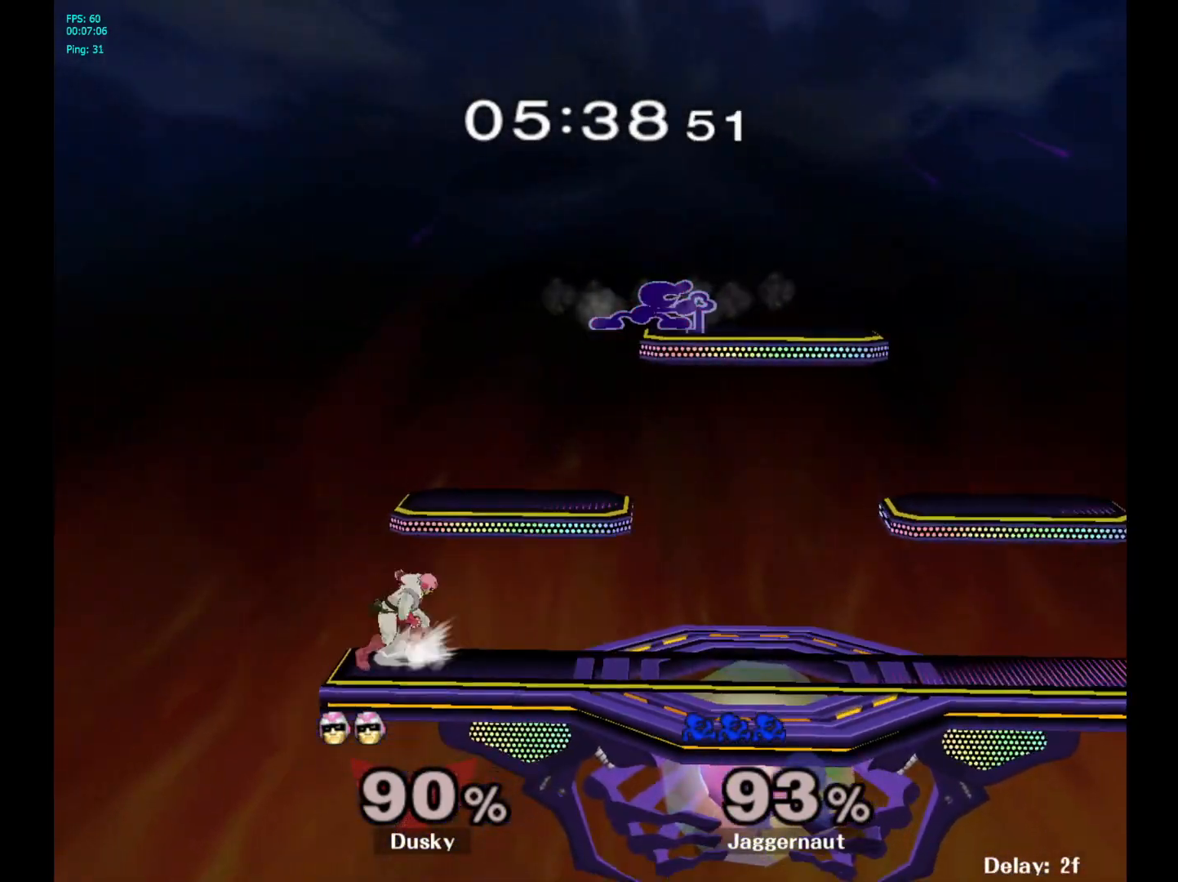
{"buttons": ["R1"], "left_stick": "right", "right_stick": "center", "events": []}
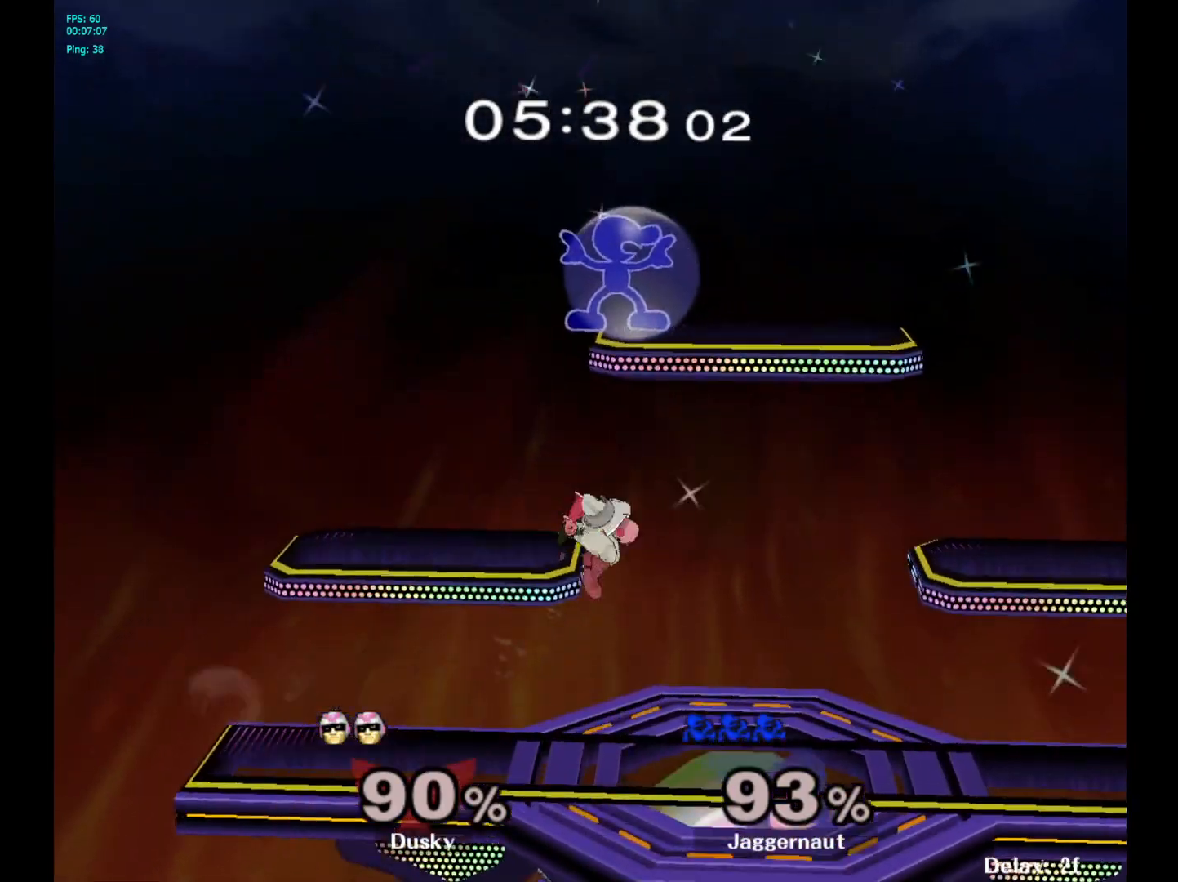
{"buttons": ["R1"], "left_stick": "down", "right_stick": "center", "events": [[367, "left_stick", "down"]]}
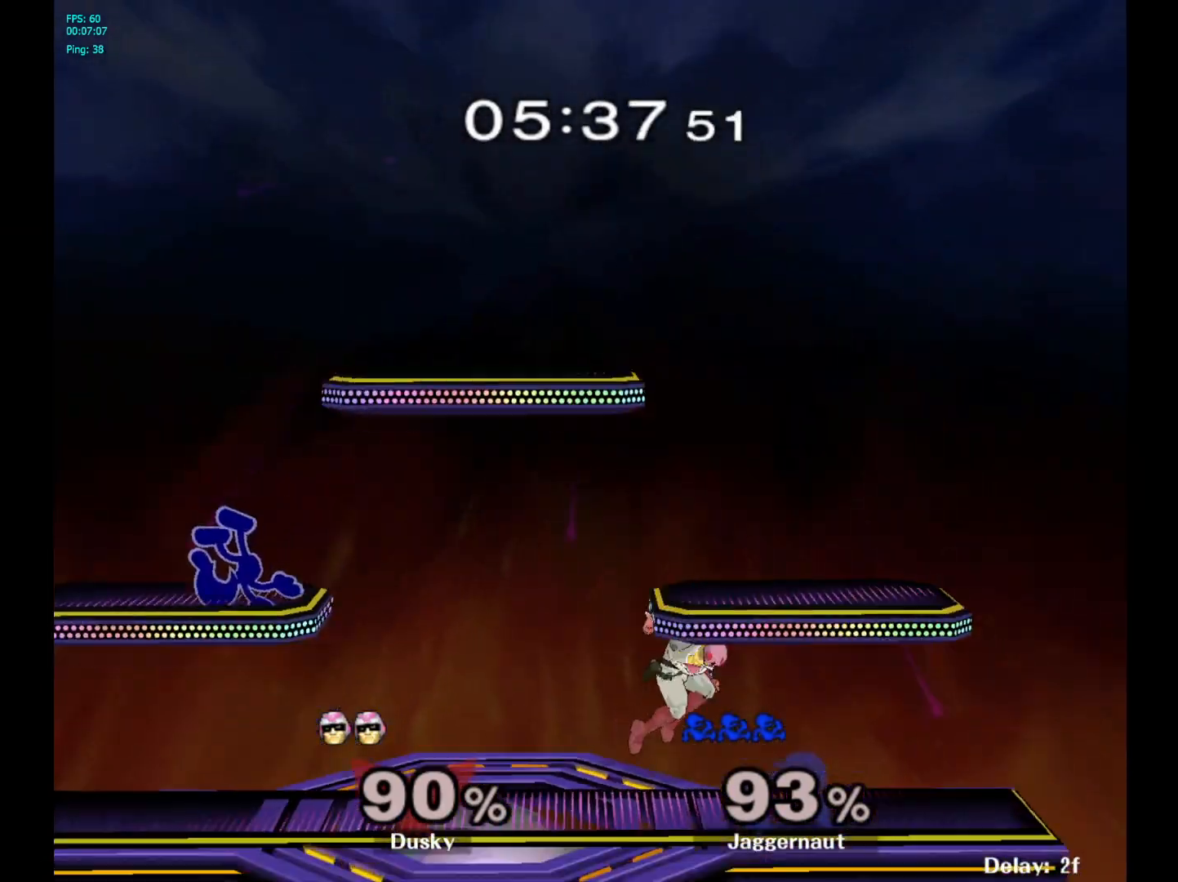
{"buttons": [], "left_stick": "right", "right_stick": "down-left", "events": [[33, "left_stick", "down-right"], [50, "R1", "up"], [217, "left_stick", "center"], [367, "left_stick", "right"], [383, "Y", "down"], [417, "Y", "up"], [500, "right_stick", "down-left"]]}
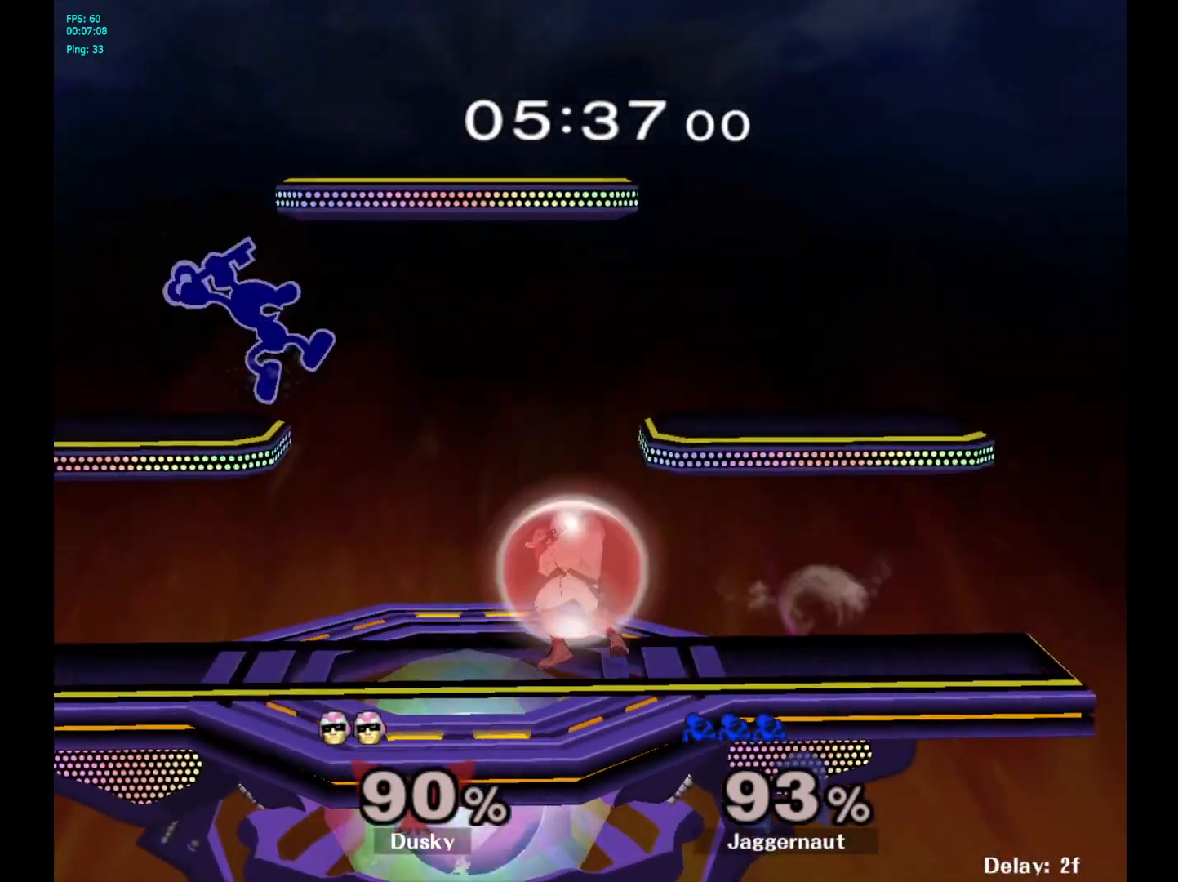
{"buttons": [], "left_stick": "right", "right_stick": "center", "events": [[50, "right_stick", "center"], [133, "left_stick", "center"], [233, "left_stick", "down"], [400, "left_stick", "right"]]}
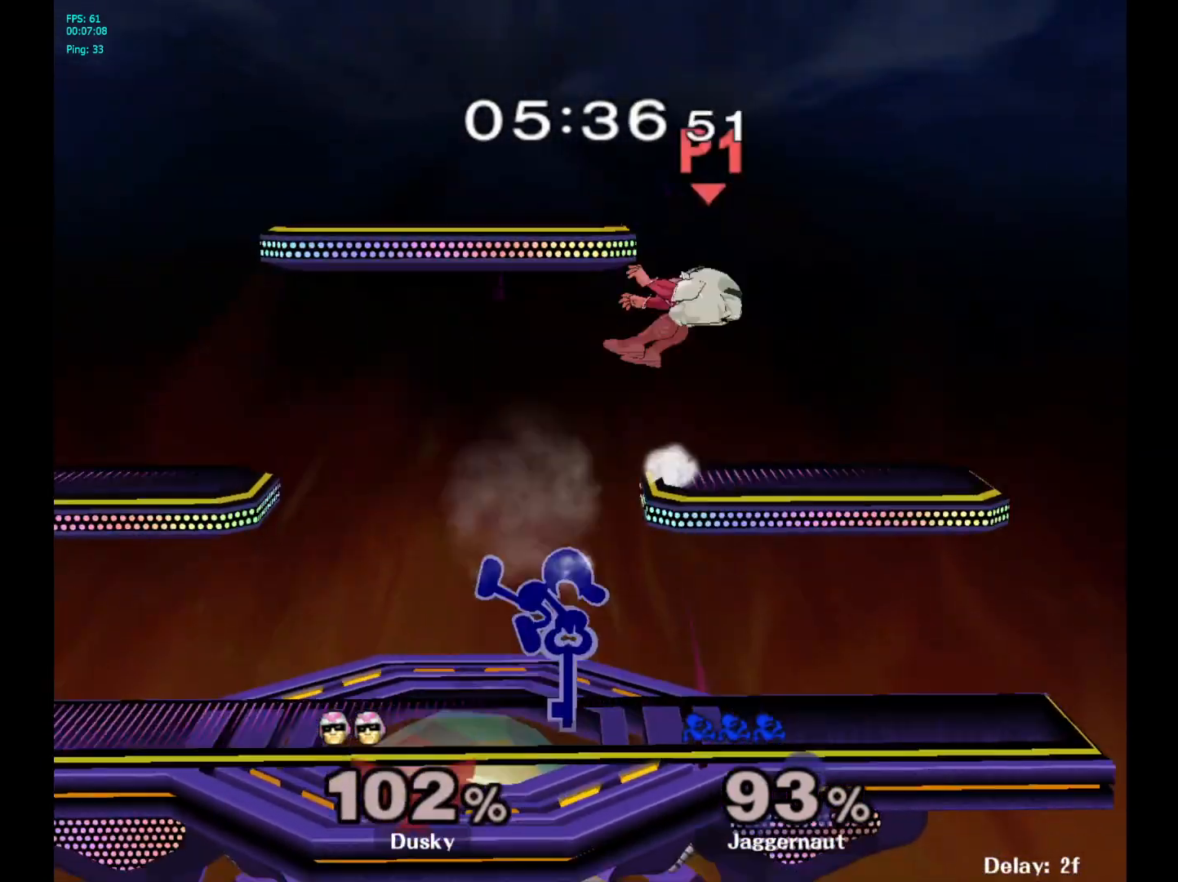
{"buttons": [], "left_stick": "right", "right_stick": "center", "events": [[67, "R1", "down"], [83, "left_stick", "down"], [217, "R1", "up"], [217, "left_stick", "center"], [317, "left_stick", "right"]]}
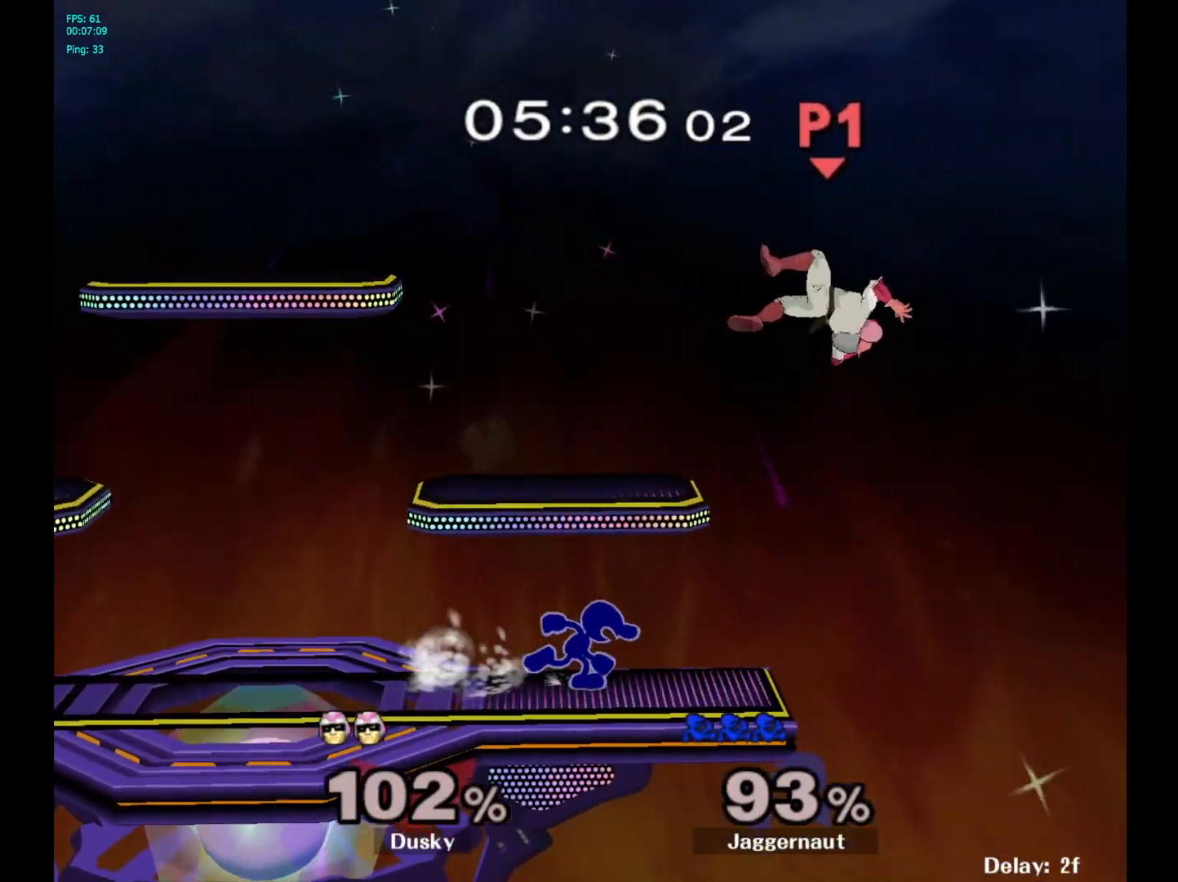
{"buttons": [], "left_stick": "right", "right_stick": "center", "events": [[67, "Y", "down"], [83, "left_stick", "down-left"], [167, "R1", "down"], [250, "Y", "up"], [250, "left_stick", "down-right"], [300, "R1", "up"], [317, "left_stick", "right"]]}
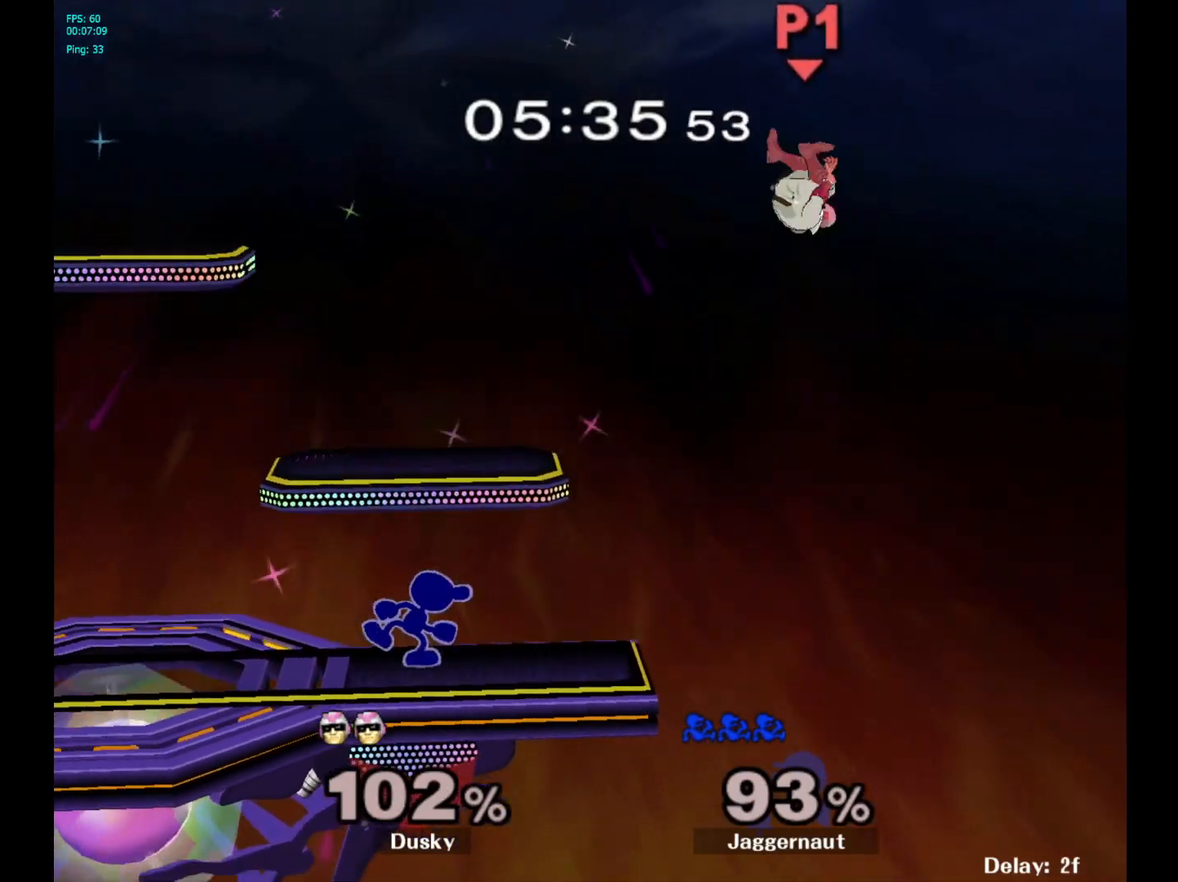
{"buttons": ["A"], "left_stick": "up", "right_stick": "center", "events": [[83, "left_stick", "up-right"], [333, "left_stick", "up"], [383, "A", "down"]]}
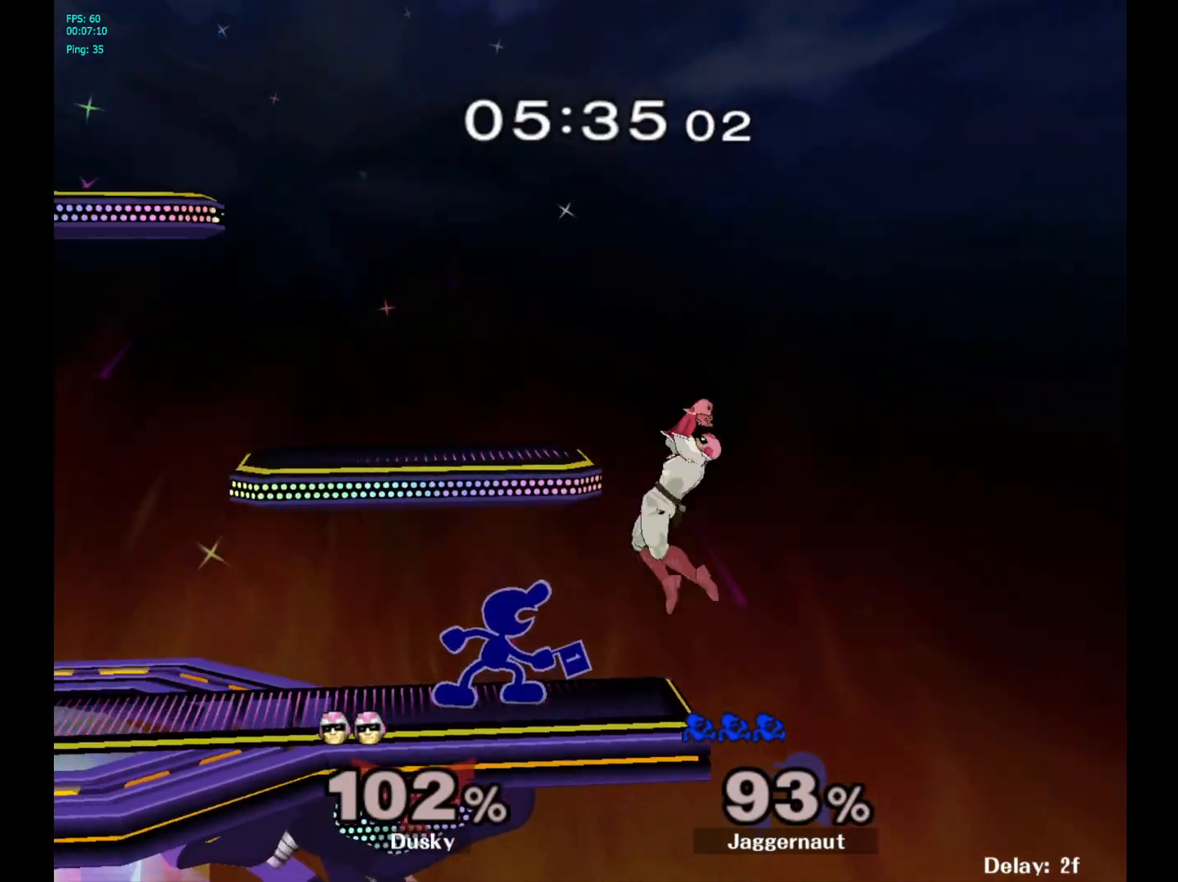
{"buttons": ["Y"], "left_stick": "left", "right_stick": "center", "events": [[17, "A", "up"], [317, "left_stick", "center"], [450, "left_stick", "left"], [467, "Y", "down"]]}
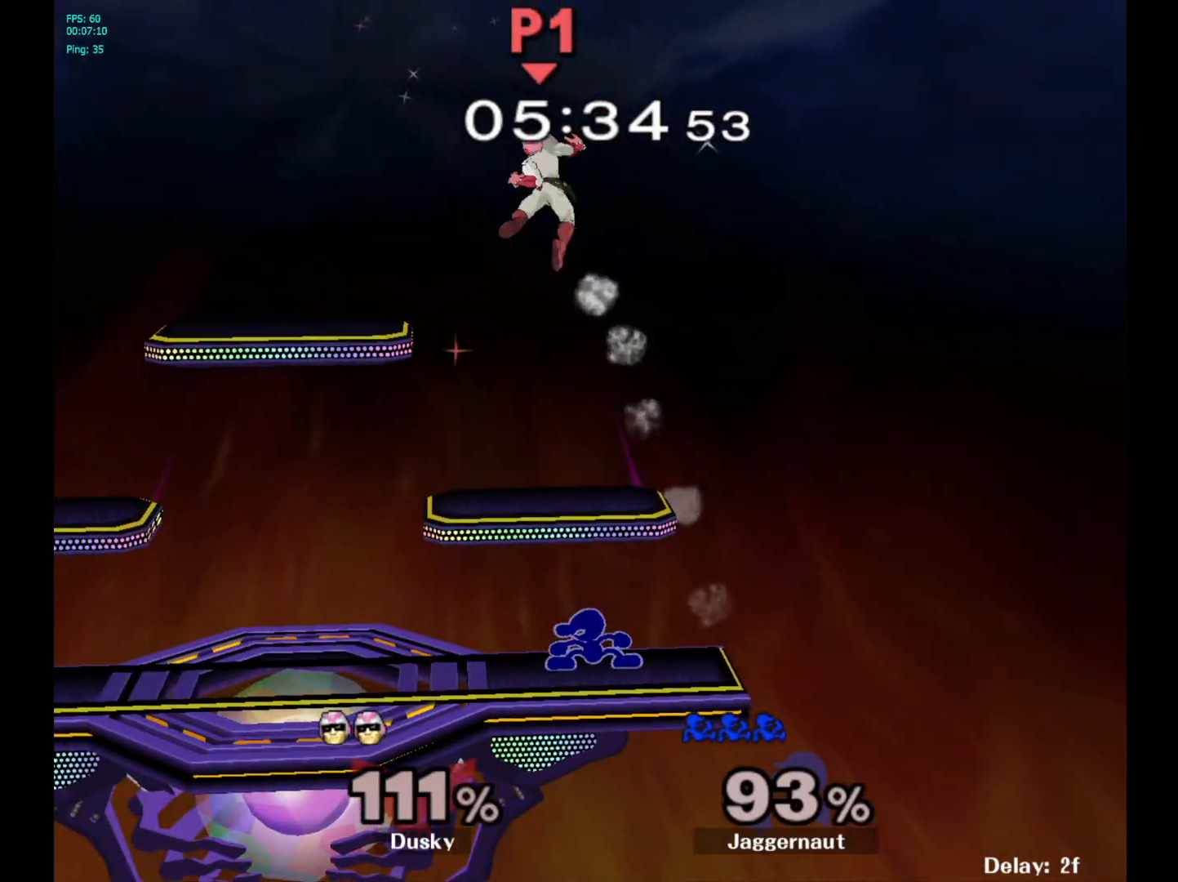
{"buttons": [], "left_stick": "center", "right_stick": "center", "events": [[33, "left_stick", "center"], [67, "Y", "up"], [183, "Y", "down"], [233, "left_stick", "left"], [267, "A", "down"], [300, "Z", "down"], [317, "Y", "up"], [317, "Z", "up"], [350, "left_stick", "center"], [383, "A", "up"]]}
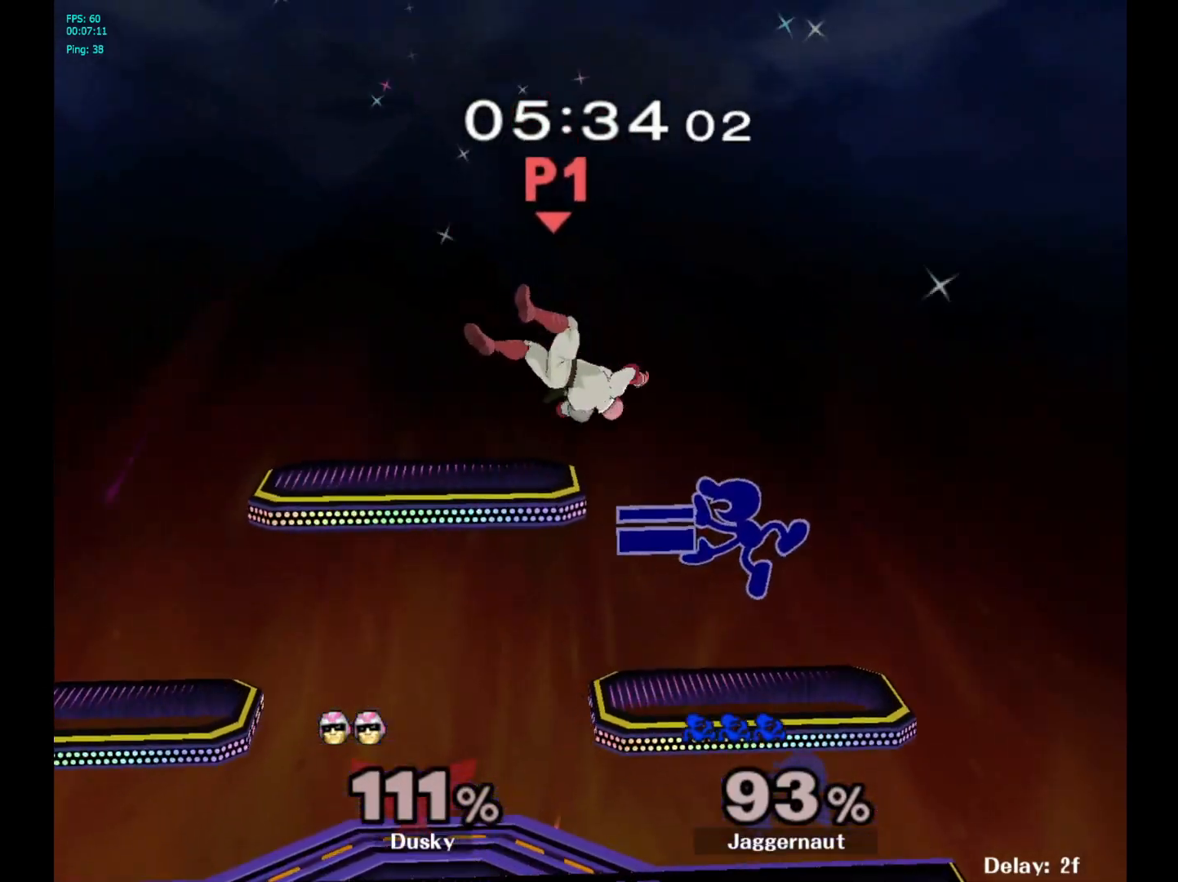
{"buttons": [], "left_stick": "up-left", "right_stick": "center", "events": [[83, "left_stick", "left"], [417, "left_stick", "up-left"]]}
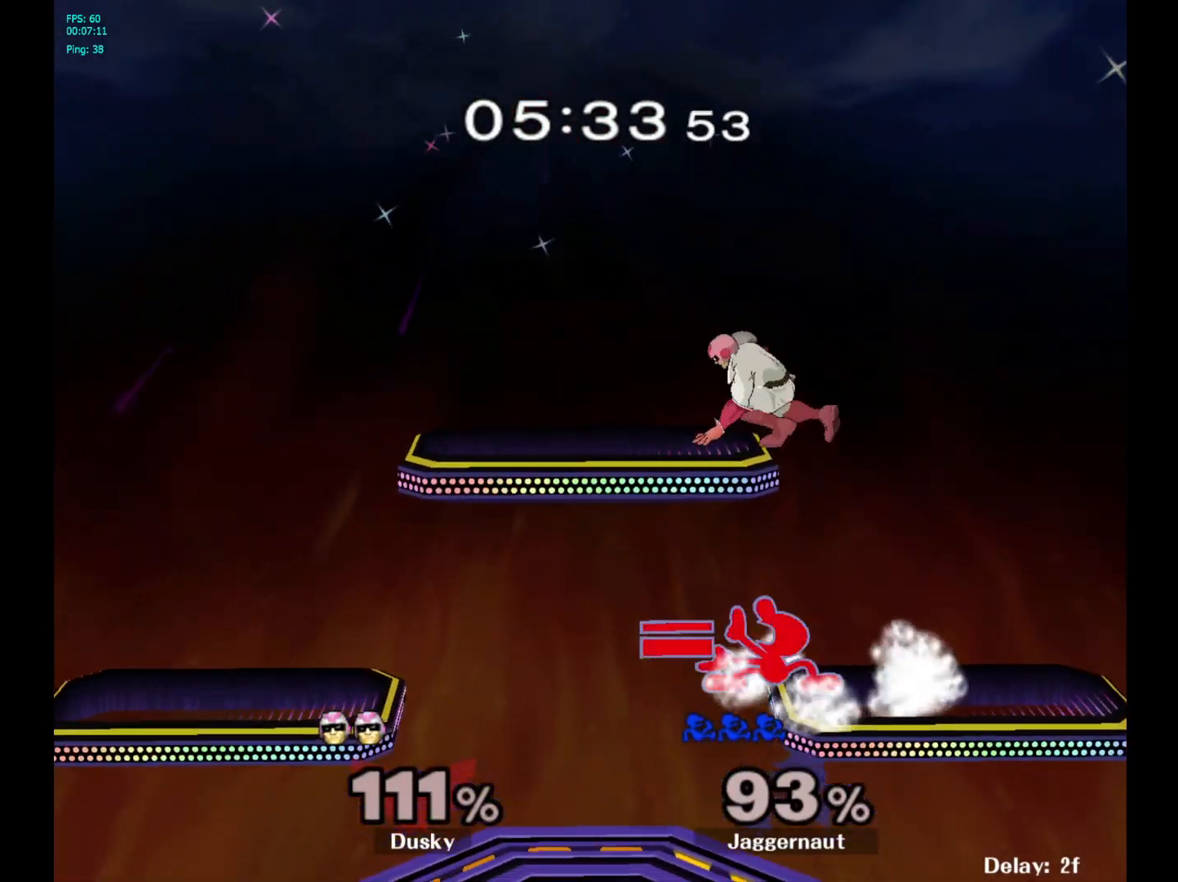
{"buttons": [], "left_stick": "up-left", "right_stick": "center", "events": [[50, "left_stick", "center"], [150, "left_stick", "up"], [183, "B", "down"], [283, "left_stick", "up-left"], [333, "B", "up"], [383, "B", "down"], [500, "B", "up"]]}
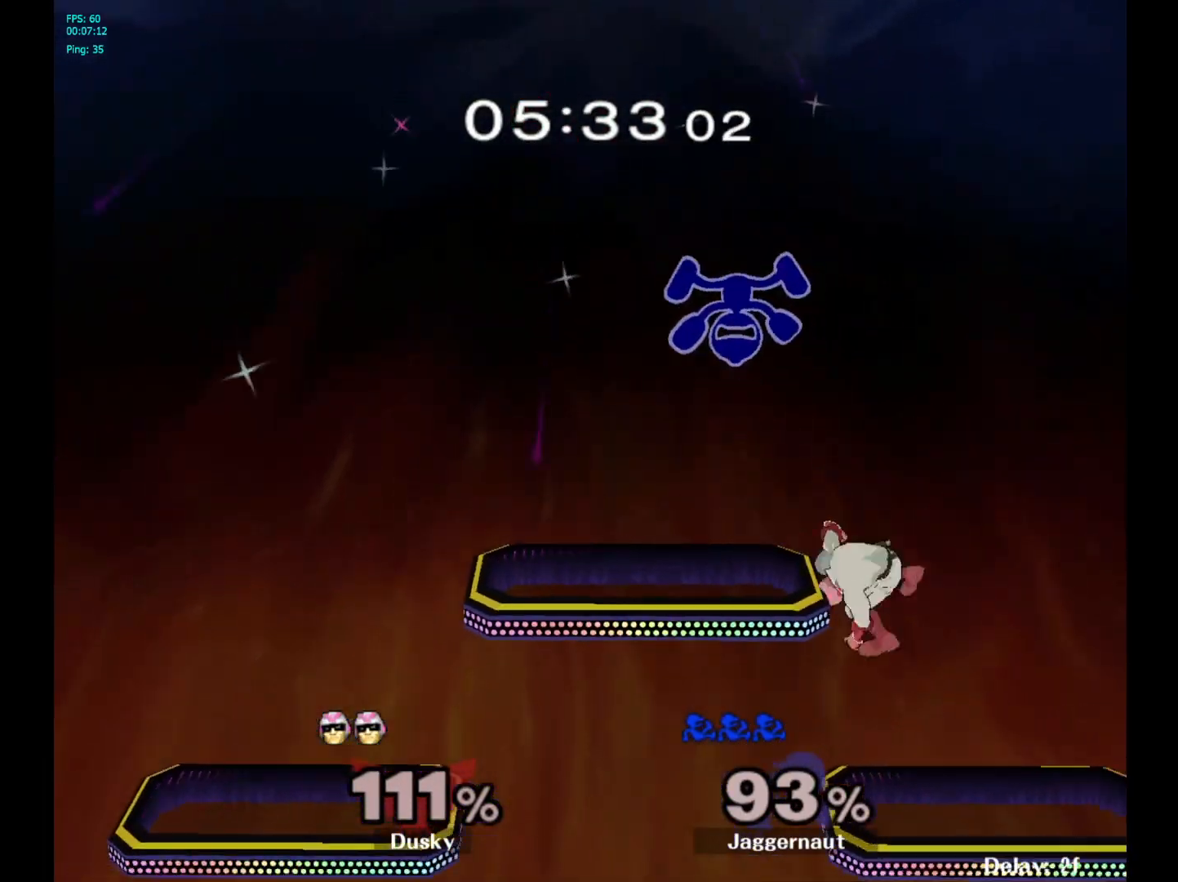
{"buttons": [], "left_stick": "down-left", "right_stick": "center", "events": [[100, "left_stick", "center"], [333, "left_stick", "down"], [467, "left_stick", "down-left"]]}
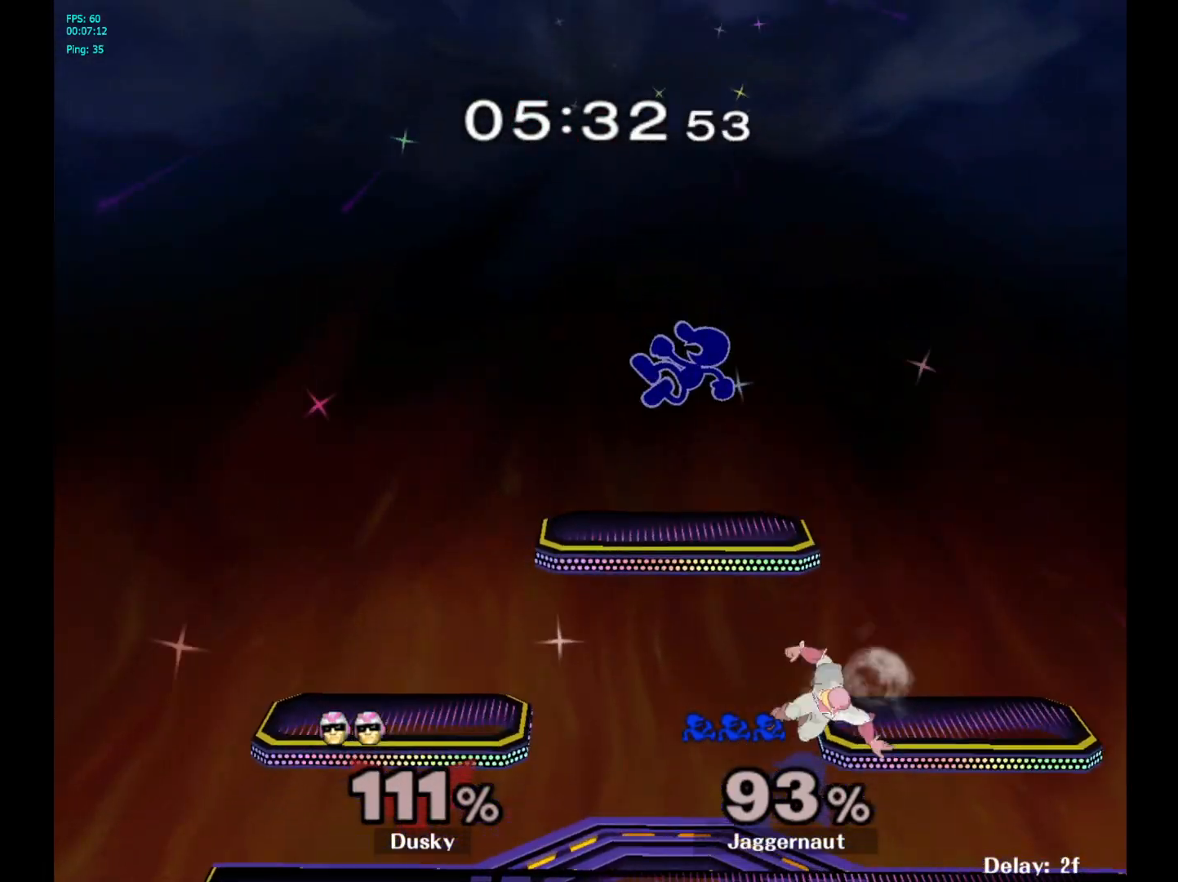
{"buttons": [], "left_stick": "right", "right_stick": "center", "events": [[83, "left_stick", "left"], [133, "R1", "down"], [367, "left_stick", "down"], [400, "right_stick", "right"], [433, "left_stick", "right"], [467, "R1", "up"], [483, "right_stick", "center"]]}
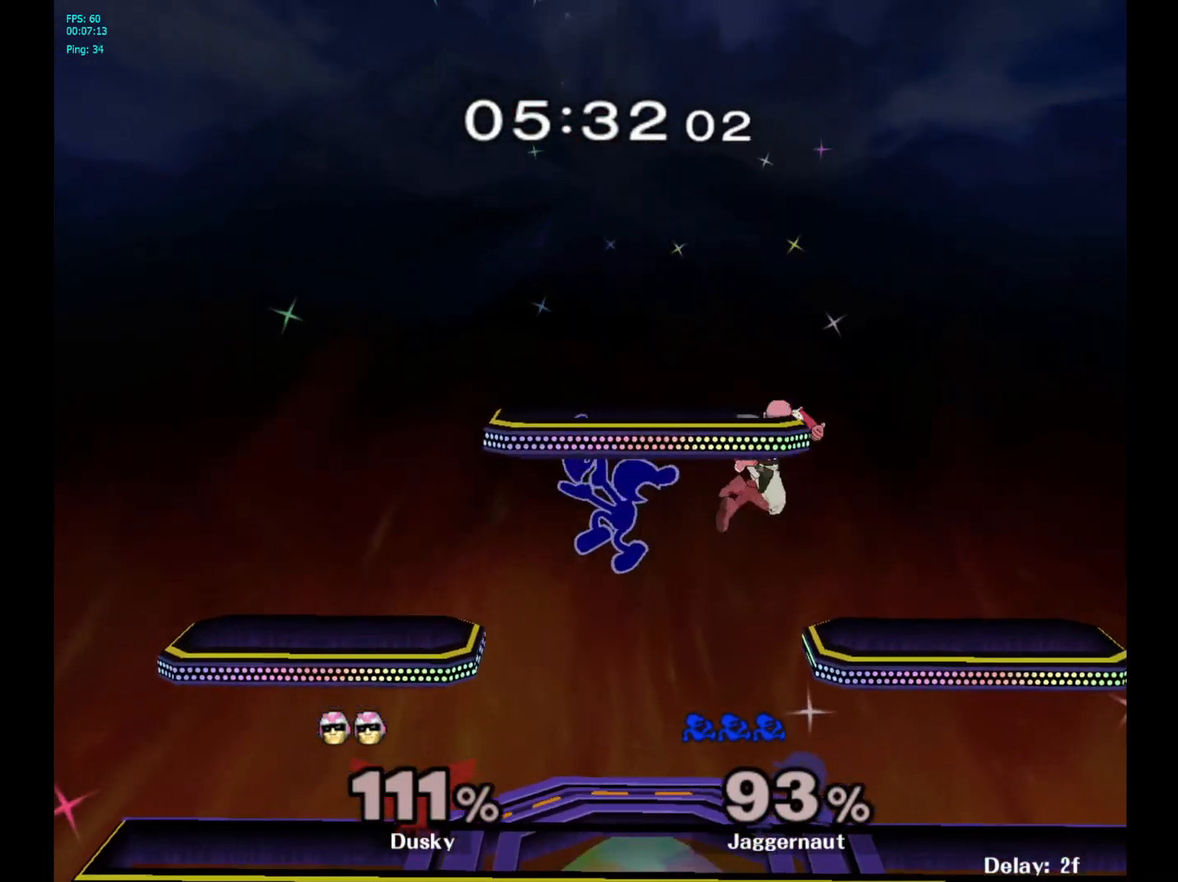
{"buttons": [], "left_stick": "center", "right_stick": "center", "events": [[317, "R1", "down"], [383, "left_stick", "down-left"], [450, "R1", "up"], [483, "left_stick", "center"]]}
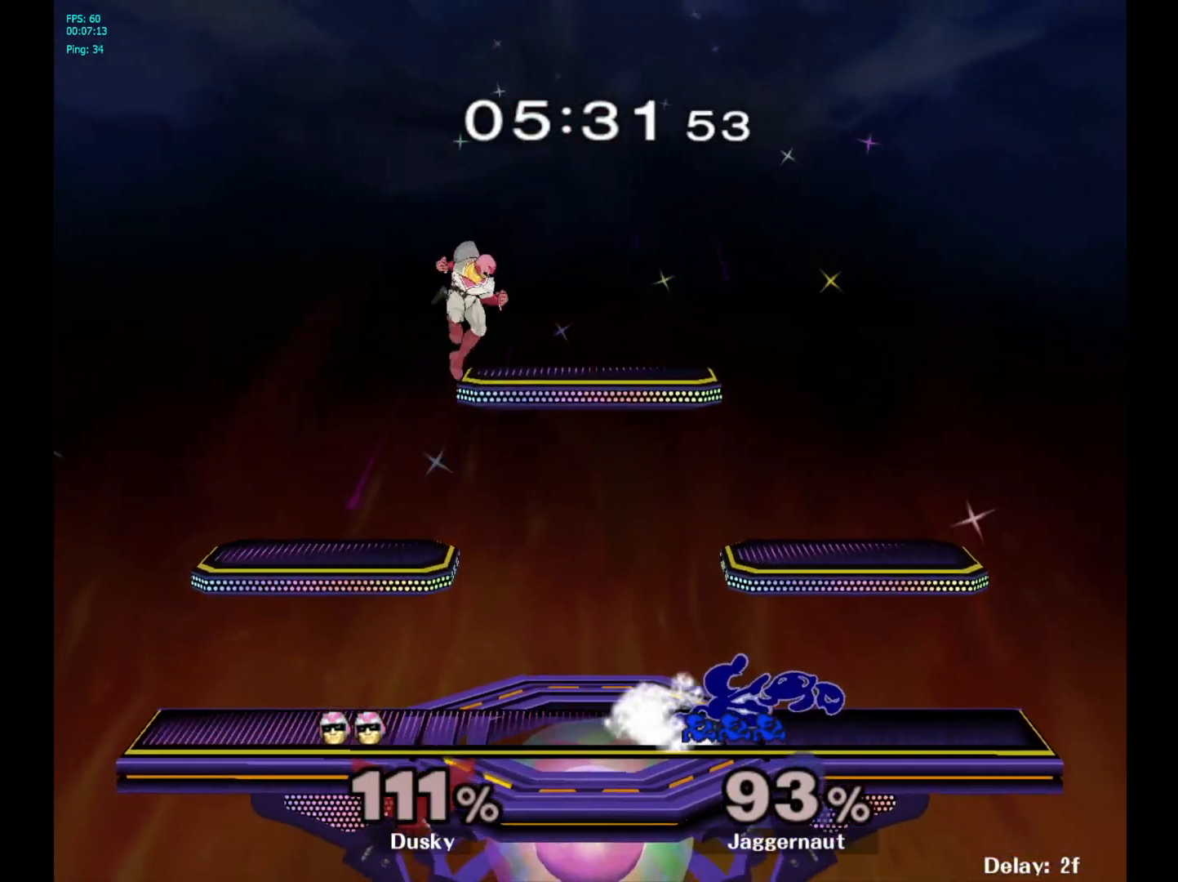
{"buttons": [], "left_stick": "left", "right_stick": "center", "events": [[117, "left_stick", "left"], [183, "Y", "down"], [183, "left_stick", "center"], [217, "Y", "up"], [300, "A", "down"], [383, "left_stick", "left"], [417, "A", "up"]]}
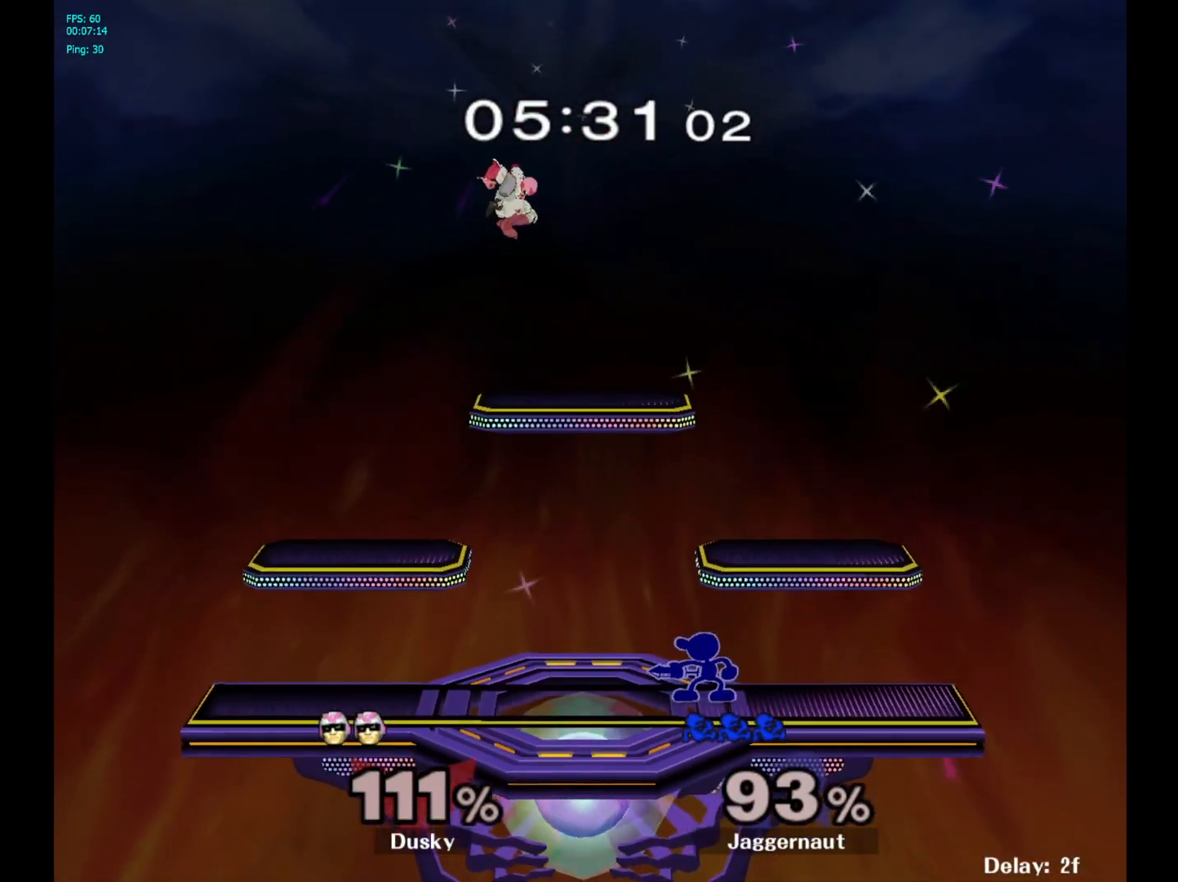
{"buttons": ["A", "Y"], "left_stick": "center", "right_stick": "center", "events": [[100, "left_stick", "center"], [367, "left_stick", "left"], [383, "Y", "down"], [417, "left_stick", "center"], [483, "A", "down"]]}
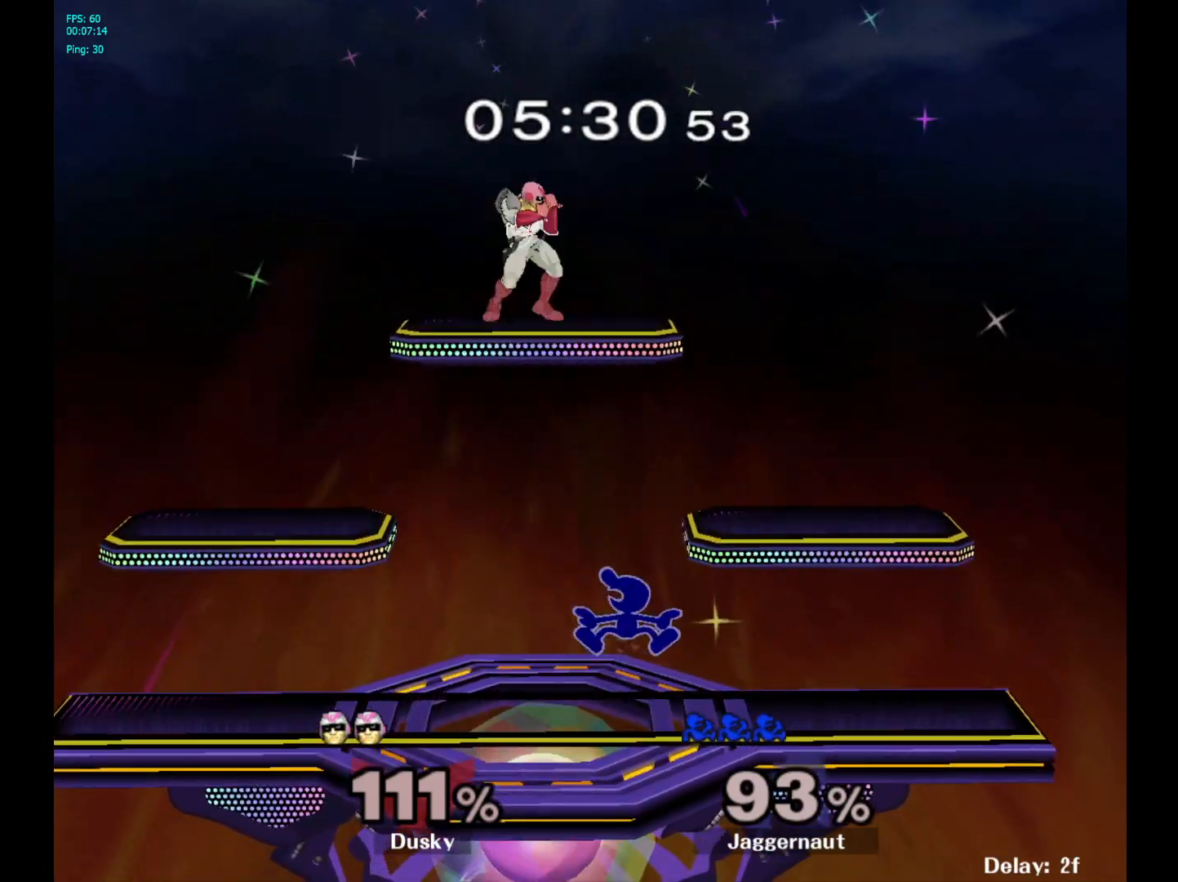
{"buttons": [], "left_stick": "up-left", "right_stick": "center", "events": [[67, "Y", "up"], [117, "left_stick", "right"], [167, "A", "up"], [367, "left_stick", "up-left"]]}
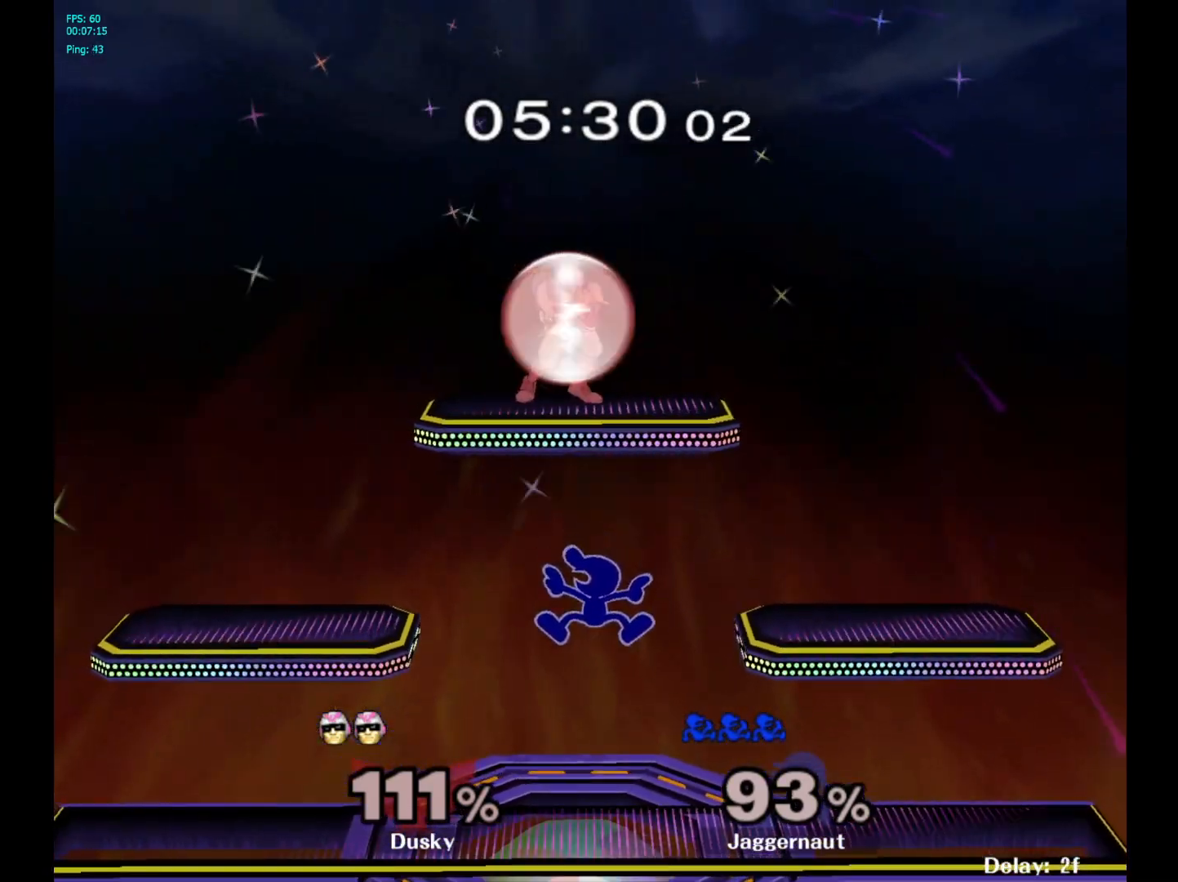
{"buttons": ["B"], "left_stick": "up-right", "right_stick": "center", "events": [[67, "left_stick", "up-right"], [117, "left_stick", "up"], [250, "B", "down"], [333, "B", "up"], [383, "B", "down"], [467, "left_stick", "up-right"]]}
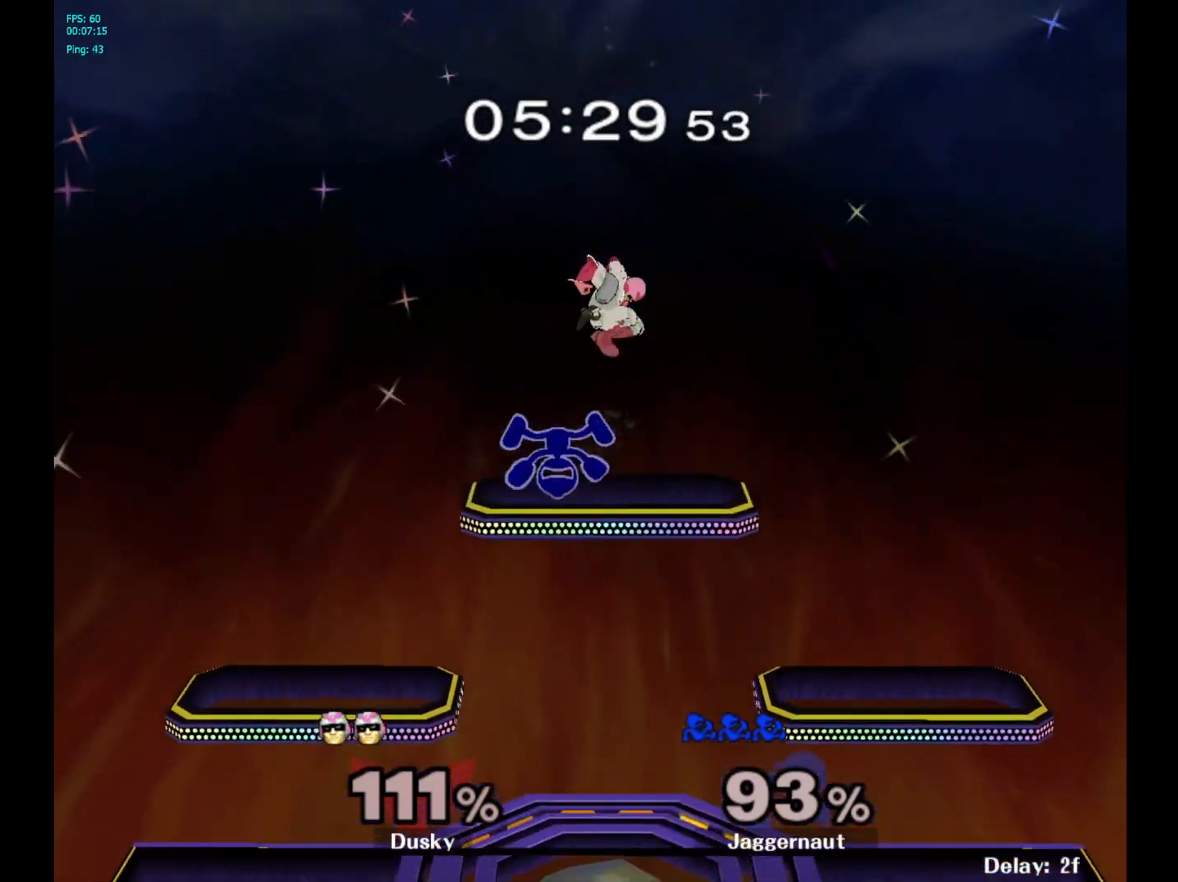
{"buttons": [], "left_stick": "up-right", "right_stick": "center", "events": [[17, "B", "up"]]}
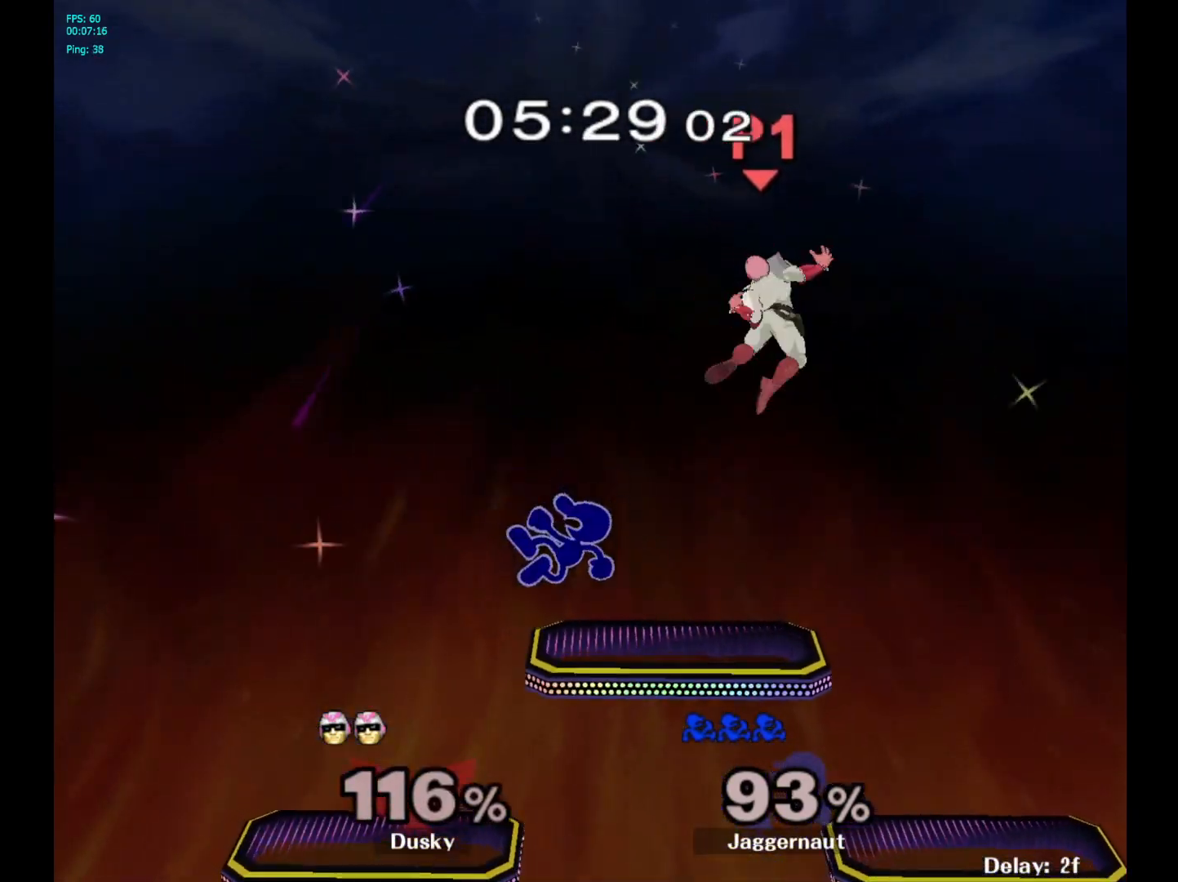
{"buttons": [], "left_stick": "center", "right_stick": "center", "events": [[150, "left_stick", "center"], [217, "left_stick", "right"], [267, "A", "down"], [283, "left_stick", "center"], [350, "A", "up"]]}